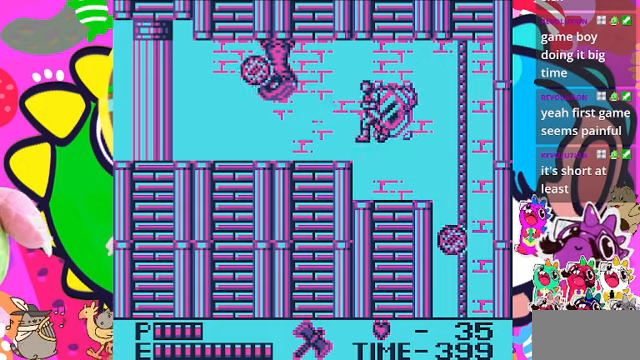
Gameplay with a controller (PlayStation layout); each line is a JSON object with the inputs held at the frame after it. "events" lists button and stick changes between this image and that frame as [ms after this image, input, new state], when the widget could be followed in between. Not read: L2 L3 R2 R3.
{"buttons": ["CROSS", "SQUARE"], "left_stick": "center", "right_stick": "center", "events": [[267, "CROSS", "up"], [267, "DPAD_LEFT", "up"], [267, "SQUARE", "up"], [467, "CROSS", "down"], [500, "SQUARE", "down"]]}
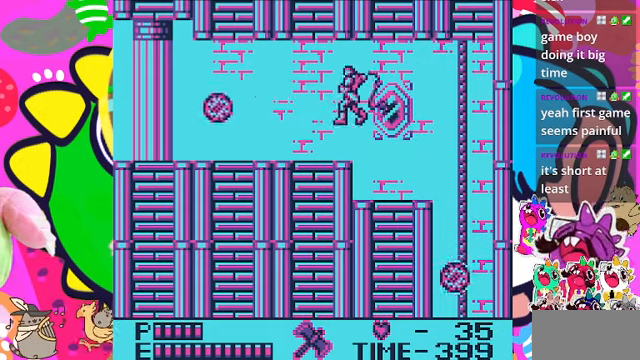
{"buttons": [], "left_stick": "center", "right_stick": "center", "events": [[34, "CROSS", "up"], [100, "SQUARE", "up"]]}
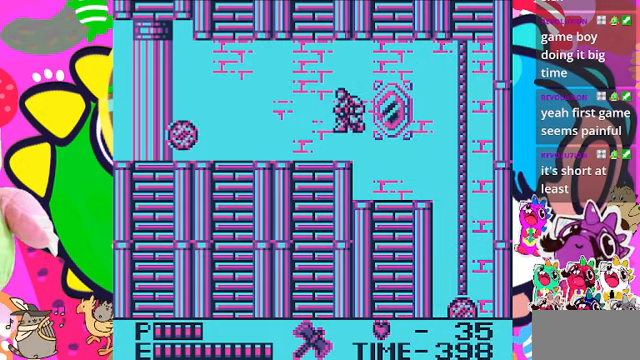
{"buttons": [], "left_stick": "center", "right_stick": "center", "events": [[167, "CROSS", "down"], [200, "SQUARE", "down"], [267, "CROSS", "up"], [300, "SQUARE", "up"]]}
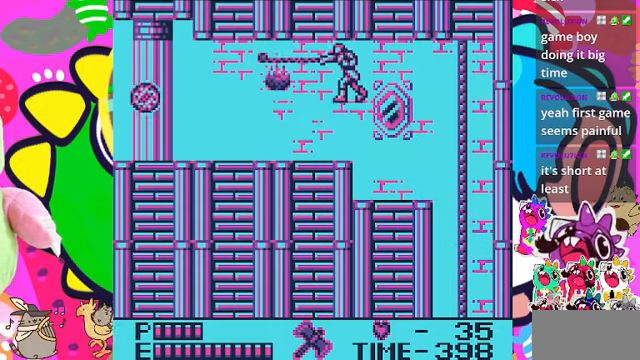
{"buttons": ["DPAD_LEFT"], "left_stick": "center", "right_stick": "center", "events": [[300, "DPAD_LEFT", "down"]]}
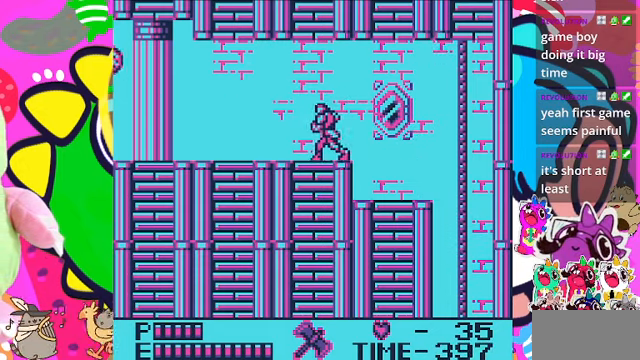
{"buttons": ["DPAD_LEFT"], "left_stick": "center", "right_stick": "center", "events": []}
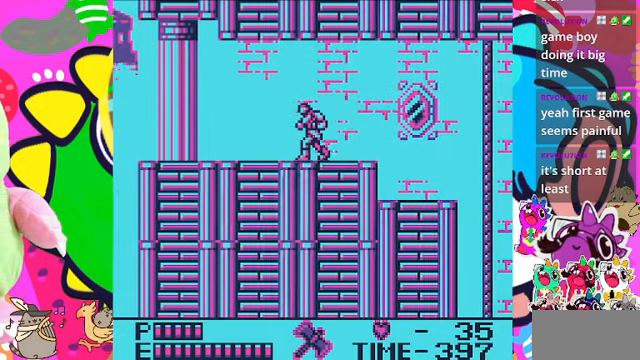
{"buttons": ["DPAD_LEFT"], "left_stick": "center", "right_stick": "center", "events": []}
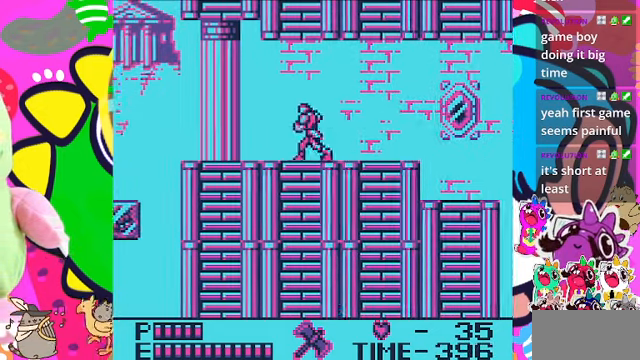
{"buttons": ["DPAD_LEFT"], "left_stick": "center", "right_stick": "center", "events": []}
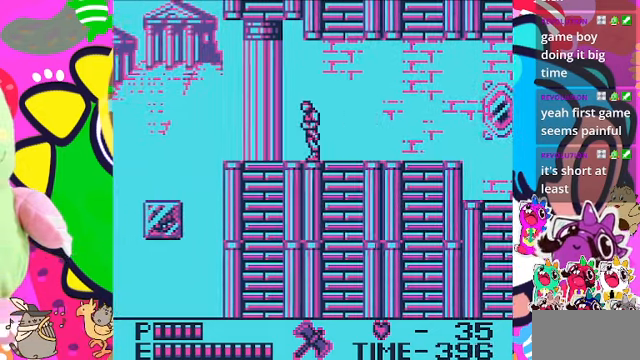
{"buttons": ["DPAD_LEFT"], "left_stick": "center", "right_stick": "center", "events": []}
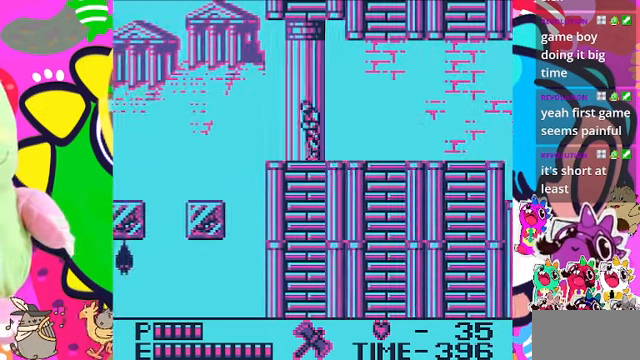
{"buttons": ["CROSS", "DPAD_LEFT"], "left_stick": "center", "right_stick": "center", "events": [[400, "CROSS", "down"]]}
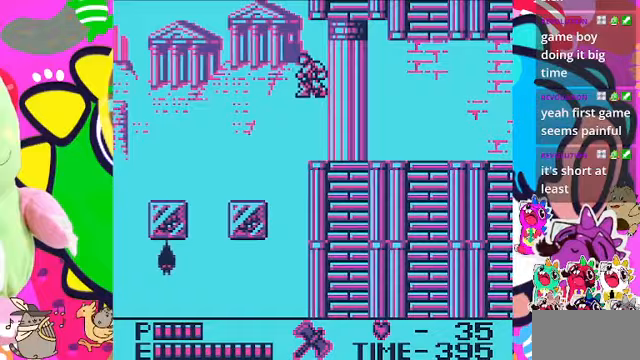
{"buttons": ["DPAD_LEFT"], "left_stick": "center", "right_stick": "center", "events": [[500, "CROSS", "up"]]}
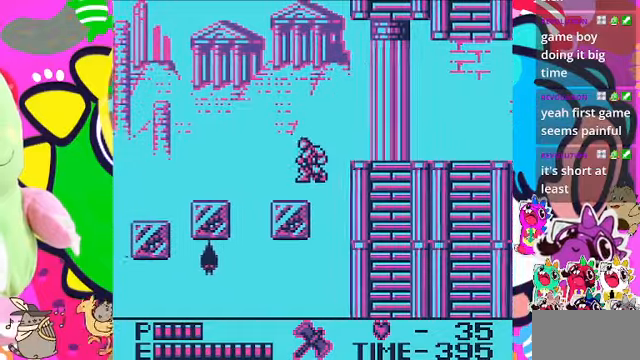
{"buttons": ["CROSS", "DPAD_LEFT"], "left_stick": "center", "right_stick": "center", "events": [[500, "CROSS", "down"]]}
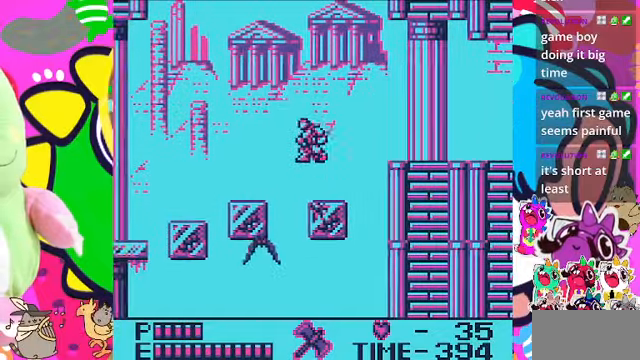
{"buttons": ["CROSS", "DPAD_LEFT"], "left_stick": "center", "right_stick": "center", "events": []}
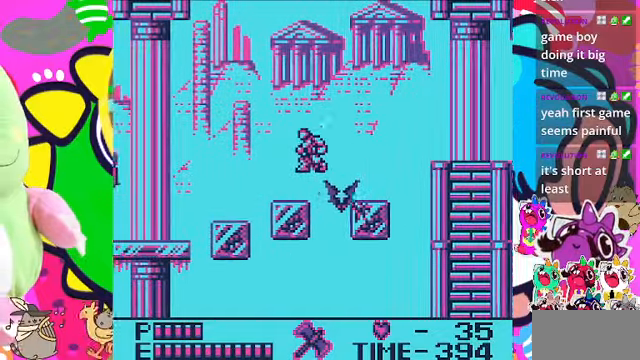
{"buttons": ["CROSS", "DPAD_LEFT"], "left_stick": "center", "right_stick": "center", "events": [[133, "CROSS", "up"], [333, "CROSS", "down"]]}
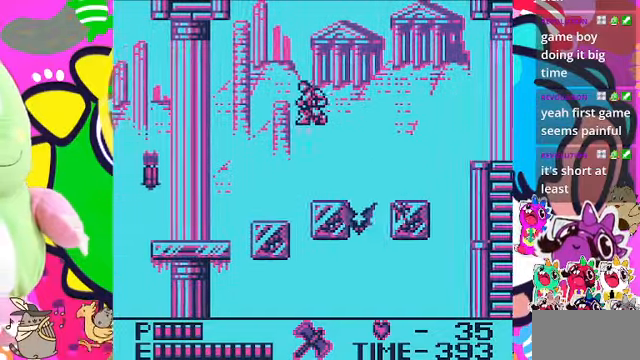
{"buttons": ["DPAD_LEFT"], "left_stick": "center", "right_stick": "center", "events": [[67, "CROSS", "up"]]}
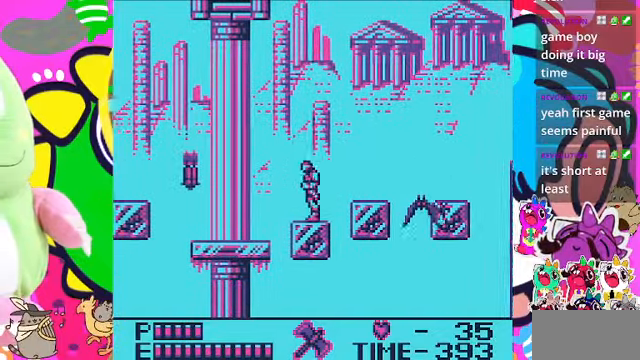
{"buttons": ["SQUARE", "DPAD_LEFT"], "left_stick": "center", "right_stick": "center", "events": [[133, "CROSS", "down"], [300, "CROSS", "up"], [433, "SQUARE", "down"]]}
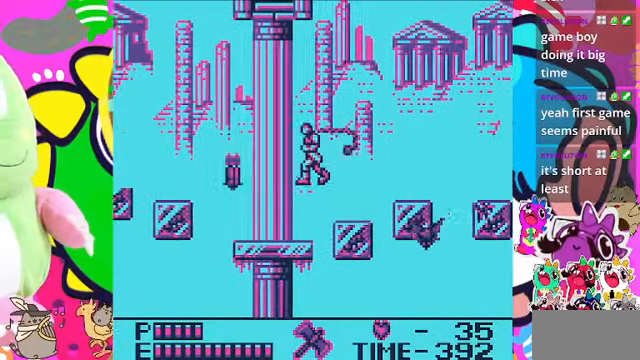
{"buttons": ["DPAD_LEFT"], "left_stick": "center", "right_stick": "center", "events": [[100, "SQUARE", "up"], [200, "DPAD_LEFT", "up"], [367, "DPAD_LEFT", "down"]]}
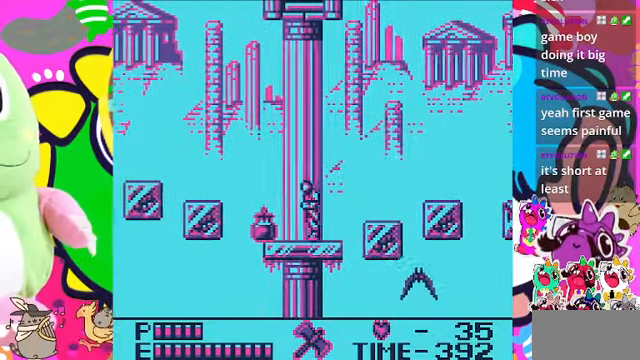
{"buttons": [], "left_stick": "center", "right_stick": "center", "events": [[233, "DPAD_LEFT", "up"]]}
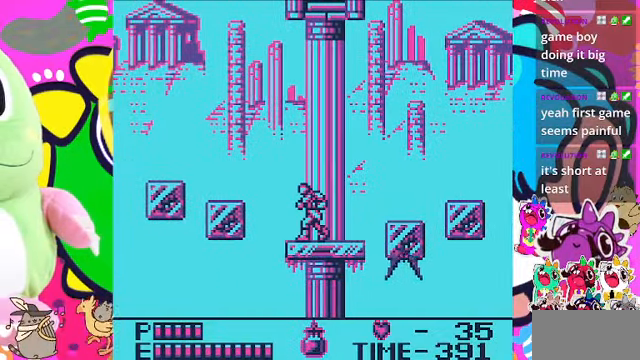
{"buttons": ["DPAD_LEFT"], "left_stick": "center", "right_stick": "center", "events": [[333, "DPAD_LEFT", "down"]]}
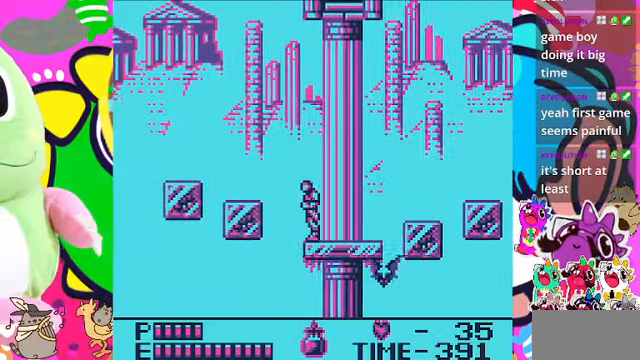
{"buttons": ["CROSS", "DPAD_LEFT"], "left_stick": "center", "right_stick": "center", "events": [[100, "CROSS", "down"]]}
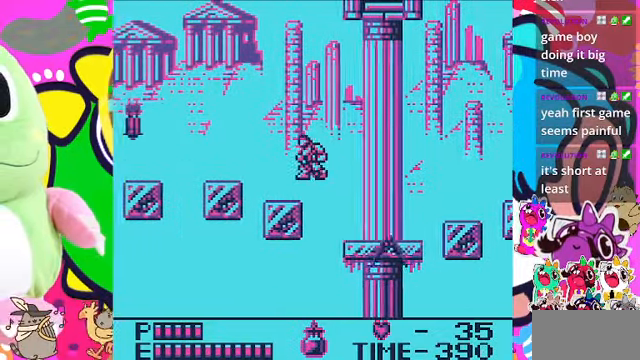
{"buttons": ["CROSS", "DPAD_LEFT"], "left_stick": "center", "right_stick": "center", "events": [[67, "CROSS", "up"], [366, "CROSS", "down"]]}
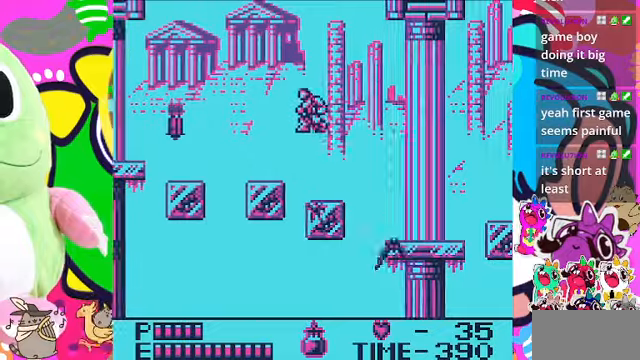
{"buttons": ["DPAD_LEFT"], "left_stick": "center", "right_stick": "center", "events": [[100, "CROSS", "up"]]}
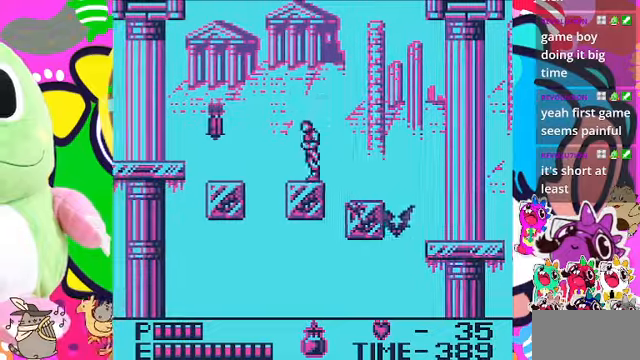
{"buttons": ["CROSS", "SQUARE", "DPAD_LEFT"], "left_stick": "center", "right_stick": "center", "events": [[66, "CROSS", "down"], [333, "SQUARE", "down"]]}
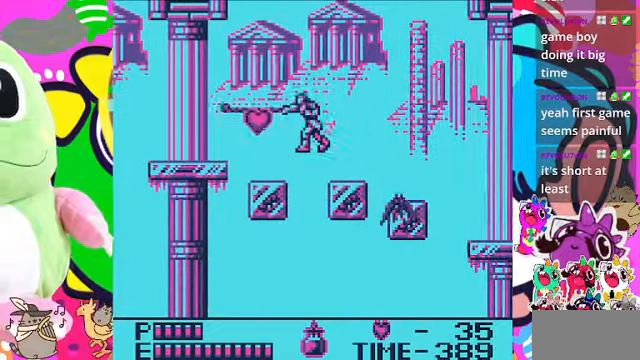
{"buttons": ["DPAD_LEFT"], "left_stick": "center", "right_stick": "center", "events": [[100, "CROSS", "up"], [100, "SQUARE", "up"]]}
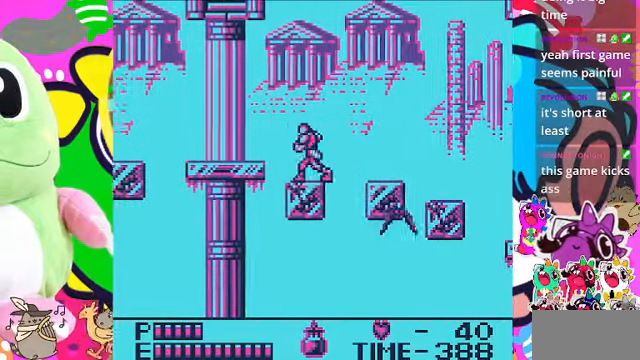
{"buttons": ["CROSS", "DPAD_LEFT"], "left_stick": "center", "right_stick": "center", "events": [[300, "CROSS", "down"]]}
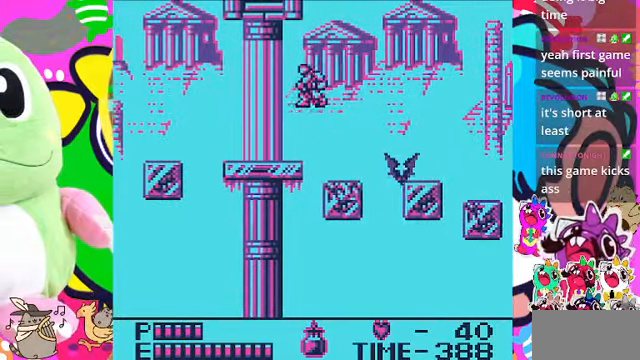
{"buttons": ["DPAD_LEFT"], "left_stick": "center", "right_stick": "center", "events": [[133, "CROSS", "up"]]}
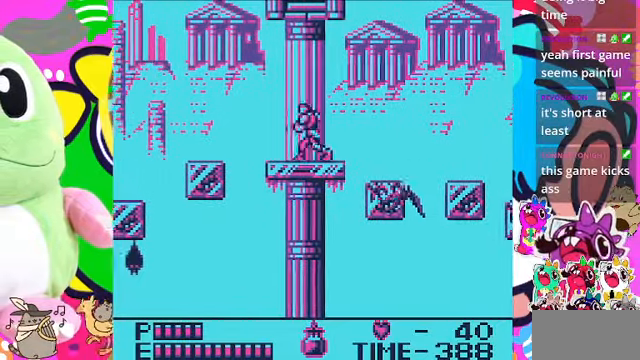
{"buttons": ["DPAD_LEFT"], "left_stick": "center", "right_stick": "center", "events": [[200, "DPAD_LEFT", "up"], [333, "DPAD_LEFT", "down"]]}
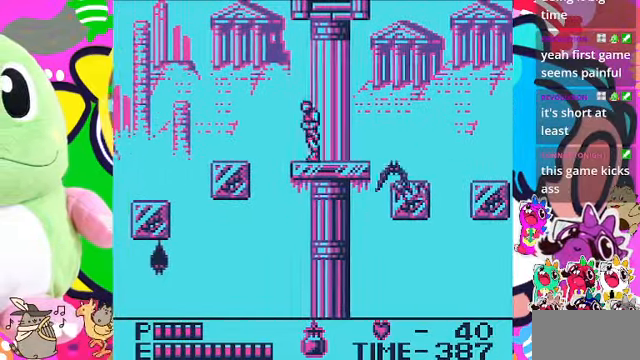
{"buttons": ["CROSS", "DPAD_LEFT"], "left_stick": "center", "right_stick": "center", "events": [[200, "CROSS", "down"]]}
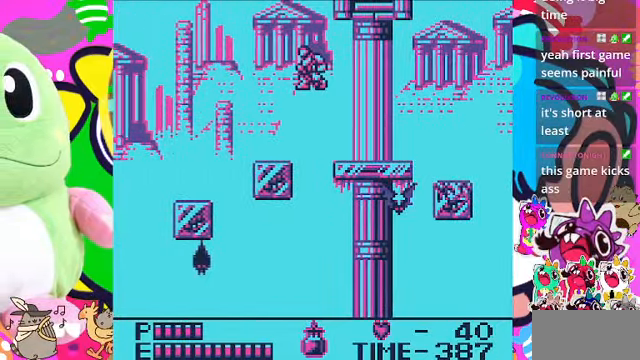
{"buttons": ["DPAD_LEFT"], "left_stick": "center", "right_stick": "center", "events": [[233, "CROSS", "up"]]}
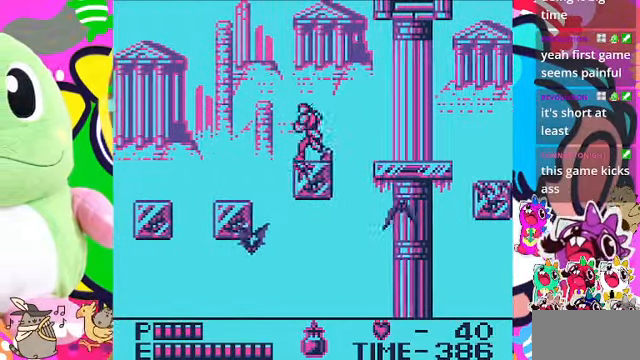
{"buttons": ["CROSS", "DPAD_LEFT"], "left_stick": "center", "right_stick": "center", "events": [[166, "CROSS", "down"]]}
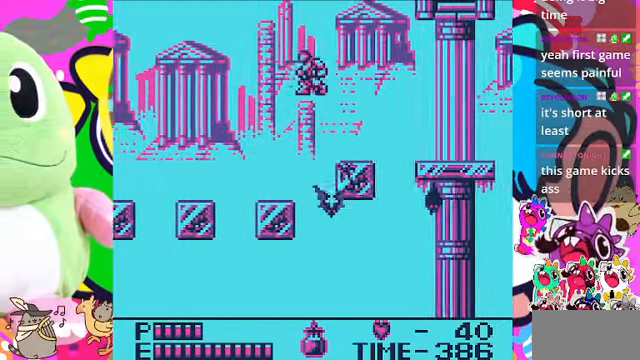
{"buttons": ["DPAD_LEFT"], "left_stick": "center", "right_stick": "center", "events": [[333, "CROSS", "up"]]}